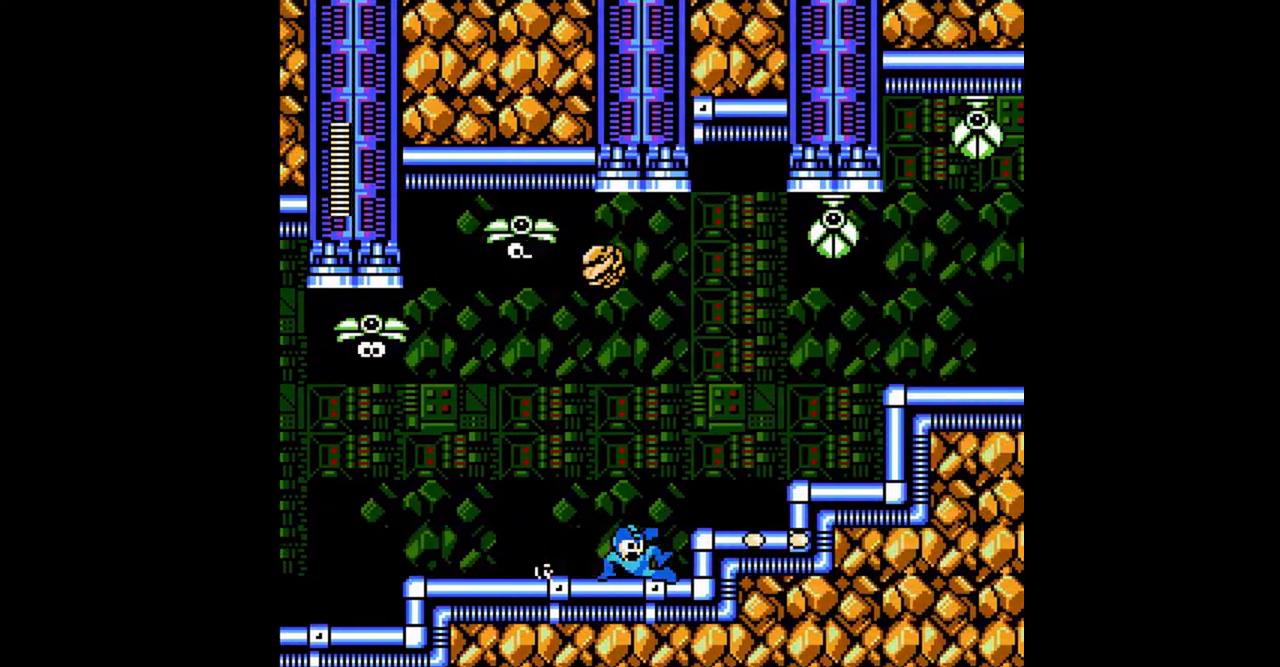
Gameplay with a controller (Nintendo layout); each line is a JSON object with the inputs held at the frame after it. "events" lists button and stick changes between this image and that frame as [ms after this image, input, new state], when the widget could be followed in between. Not read: L3 R3 SELECT START.
{"buttons": ["A", "DPAD_DOWN", "DPAD_RIGHT"], "events": [[167, "A", "up"], [267, "DPAD_DOWN", "down"], [500, "A", "down"]]}
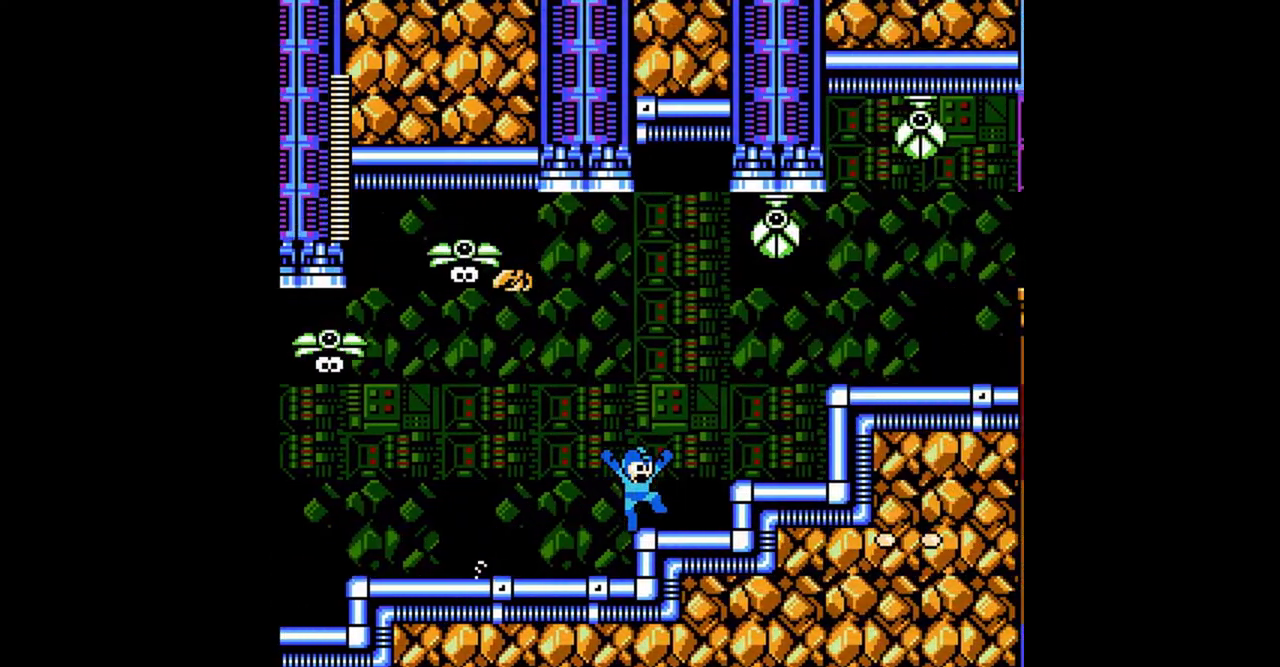
{"buttons": ["DPAD_DOWN", "DPAD_RIGHT"], "events": [[133, "A", "up"], [233, "DPAD_DOWN", "up"], [267, "A", "down"], [400, "A", "up"], [467, "DPAD_DOWN", "down"]]}
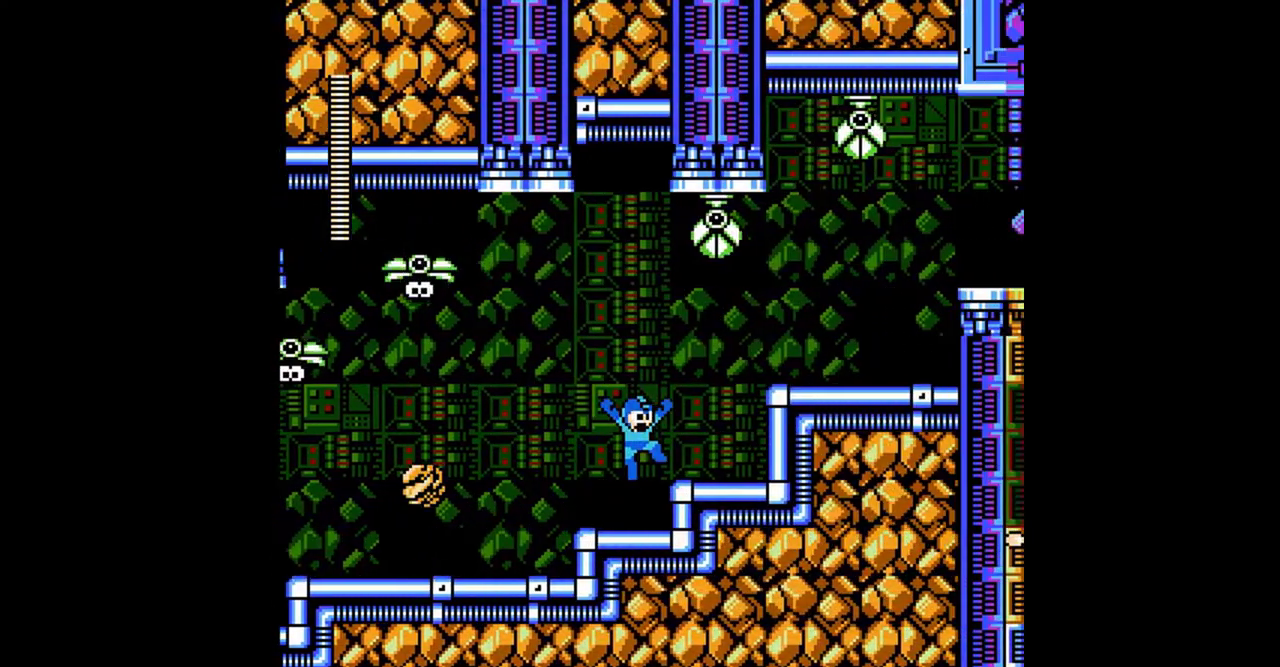
{"buttons": ["DPAD_DOWN", "DPAD_RIGHT"], "events": [[167, "A", "down"], [267, "DPAD_DOWN", "up"], [433, "A", "up"], [433, "DPAD_DOWN", "down"]]}
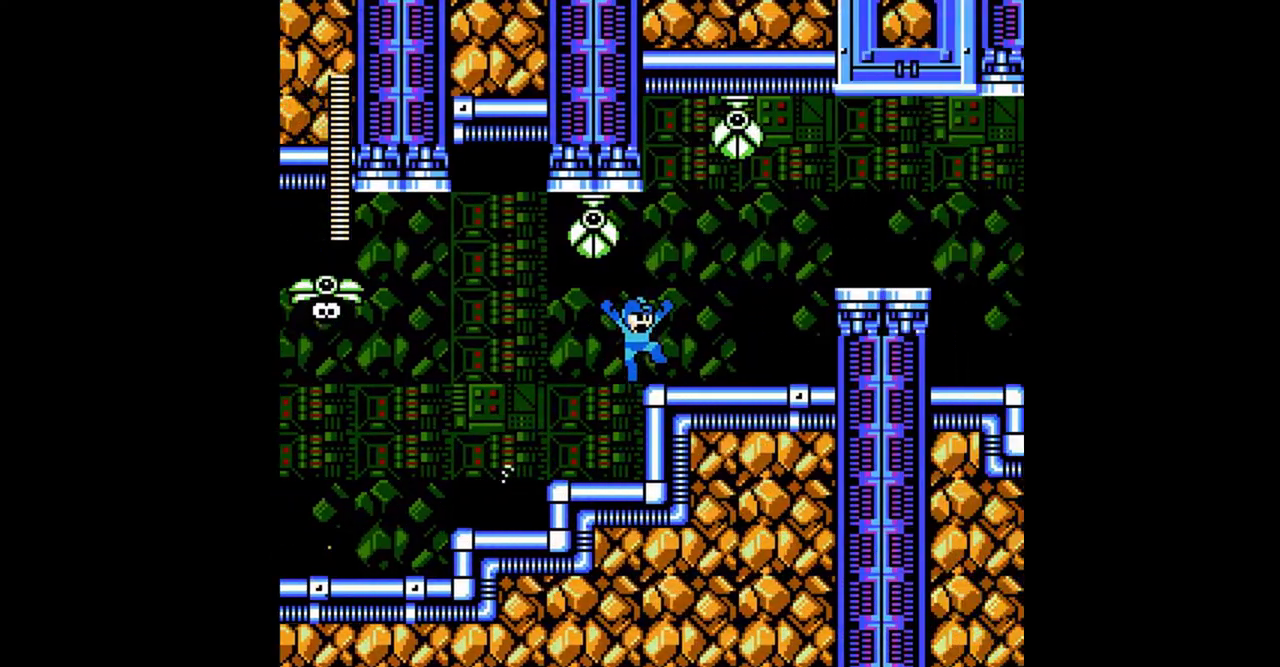
{"buttons": ["A", "DPAD_RIGHT"], "events": [[200, "A", "down"], [300, "A", "up"], [367, "DPAD_DOWN", "up"], [400, "A", "down"]]}
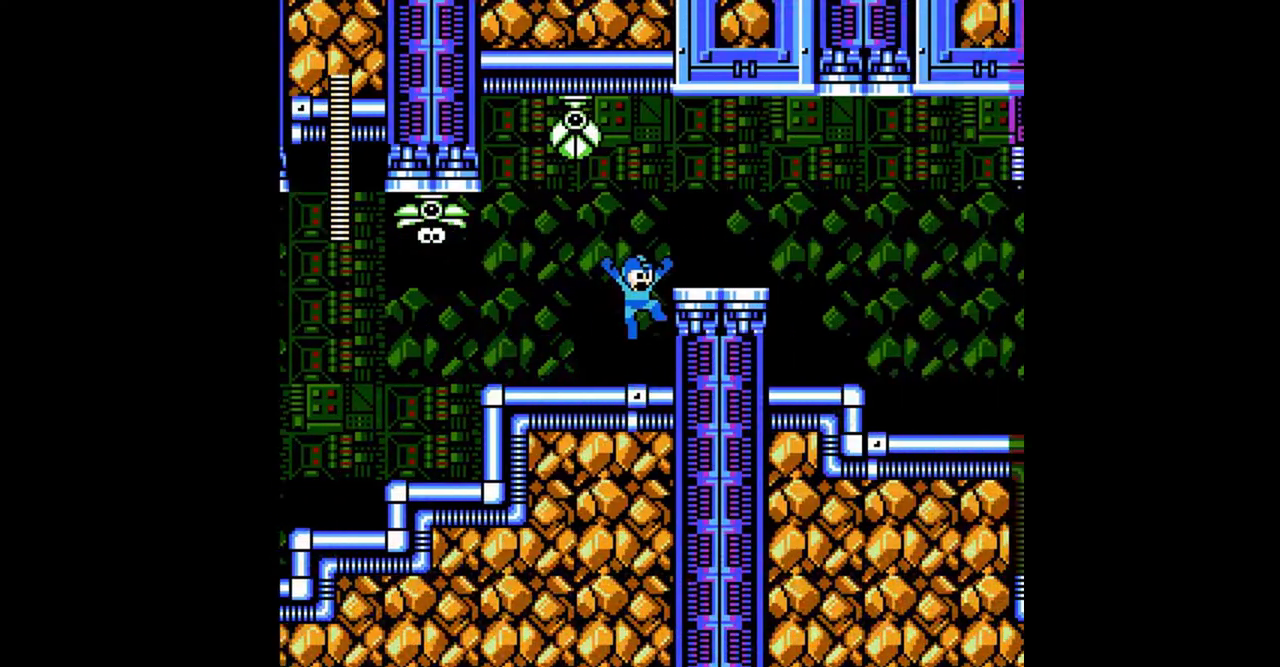
{"buttons": ["A", "DPAD_DOWN", "DPAD_RIGHT"], "events": [[67, "A", "up"], [67, "DPAD_DOWN", "down"], [433, "A", "down"]]}
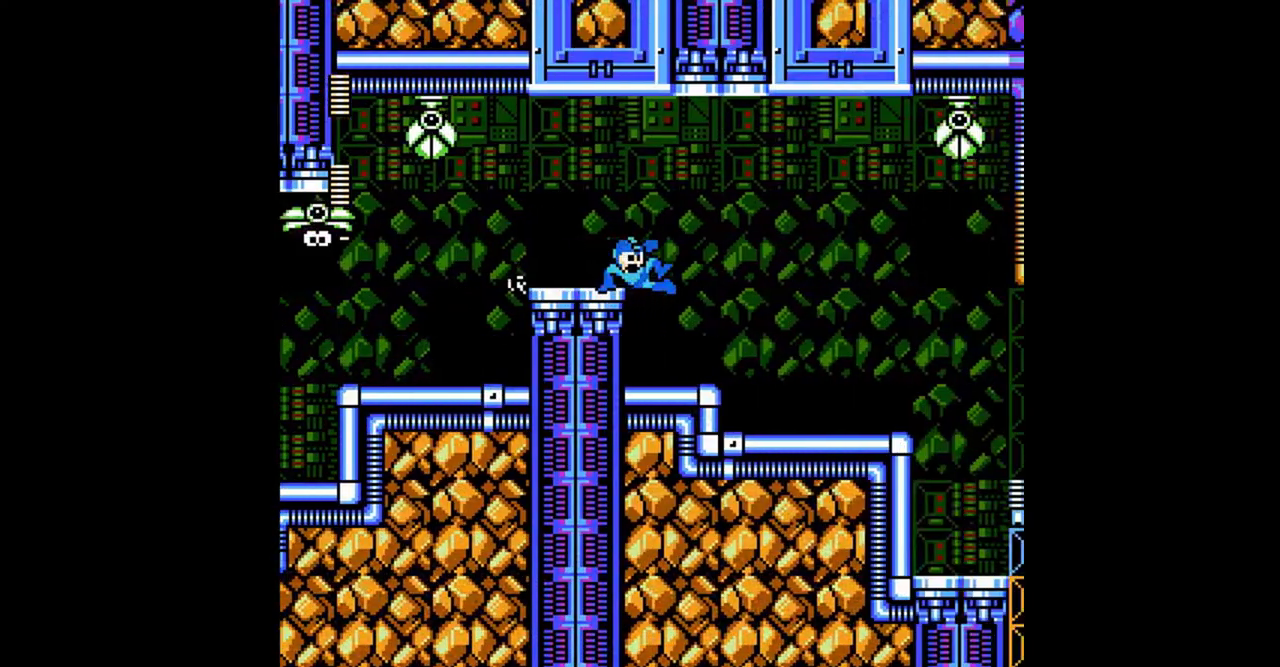
{"buttons": ["DPAD_DOWN", "DPAD_RIGHT"], "events": [[33, "A", "up"], [300, "A", "down"], [400, "A", "up"]]}
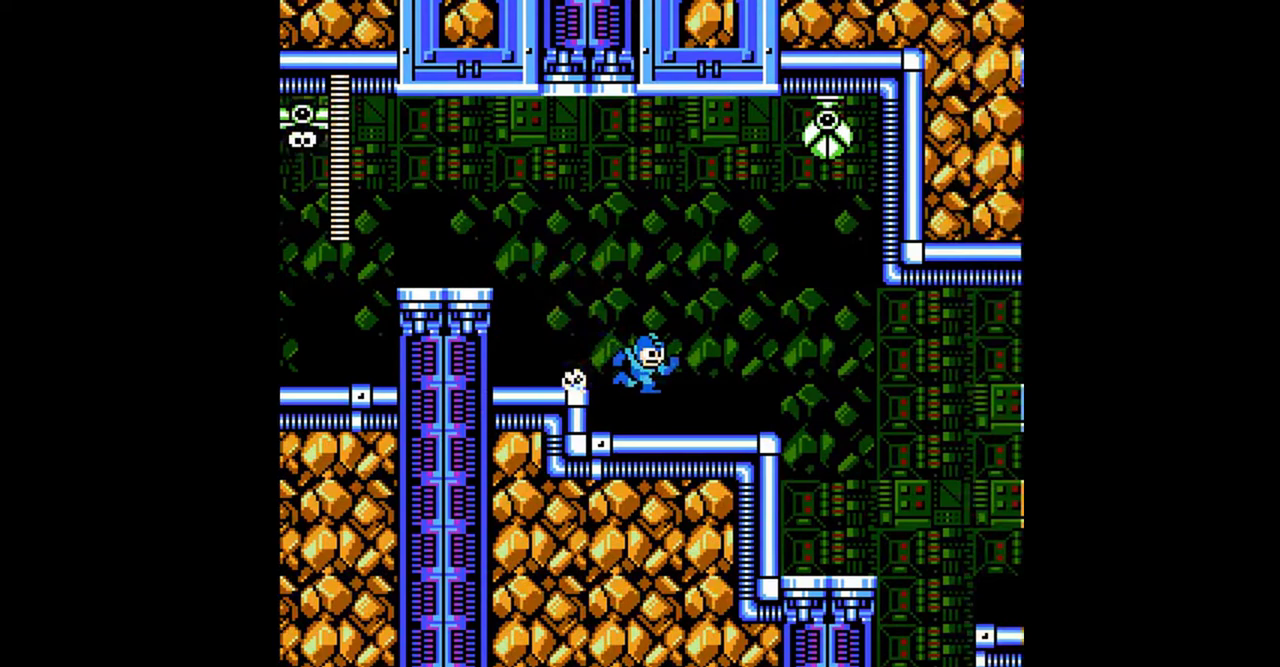
{"buttons": [], "events": [[367, "DPAD_DOWN", "up"], [400, "DPAD_RIGHT", "up"]]}
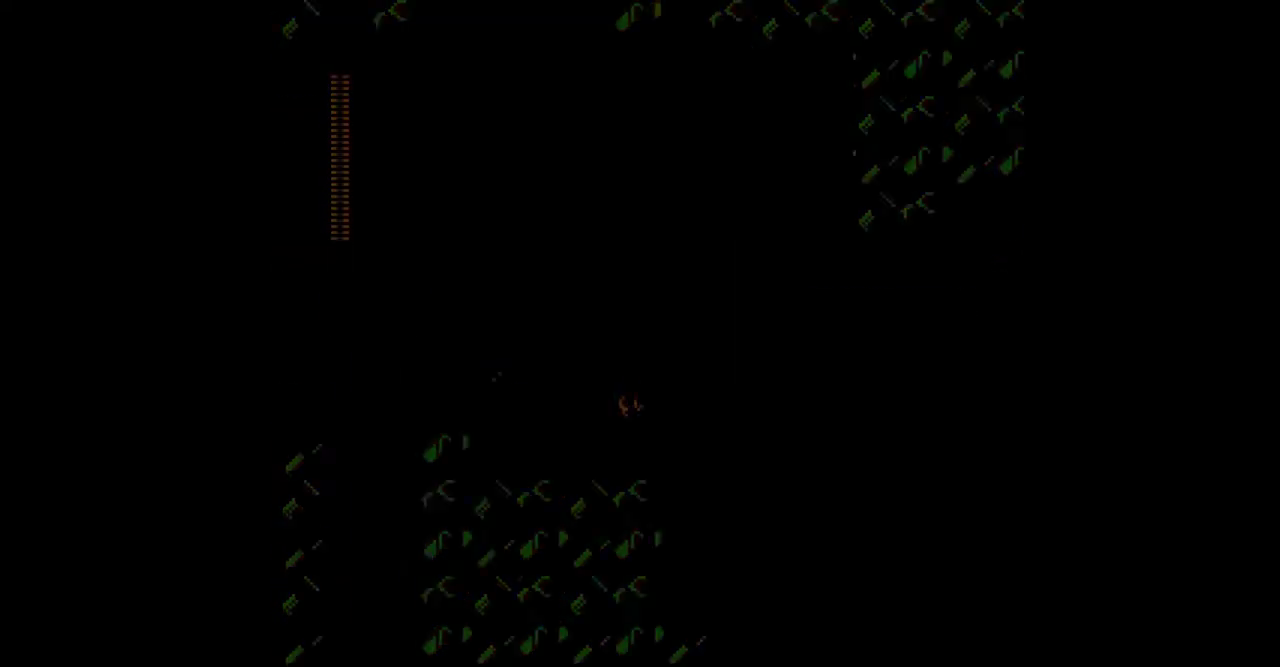
{"buttons": [], "events": []}
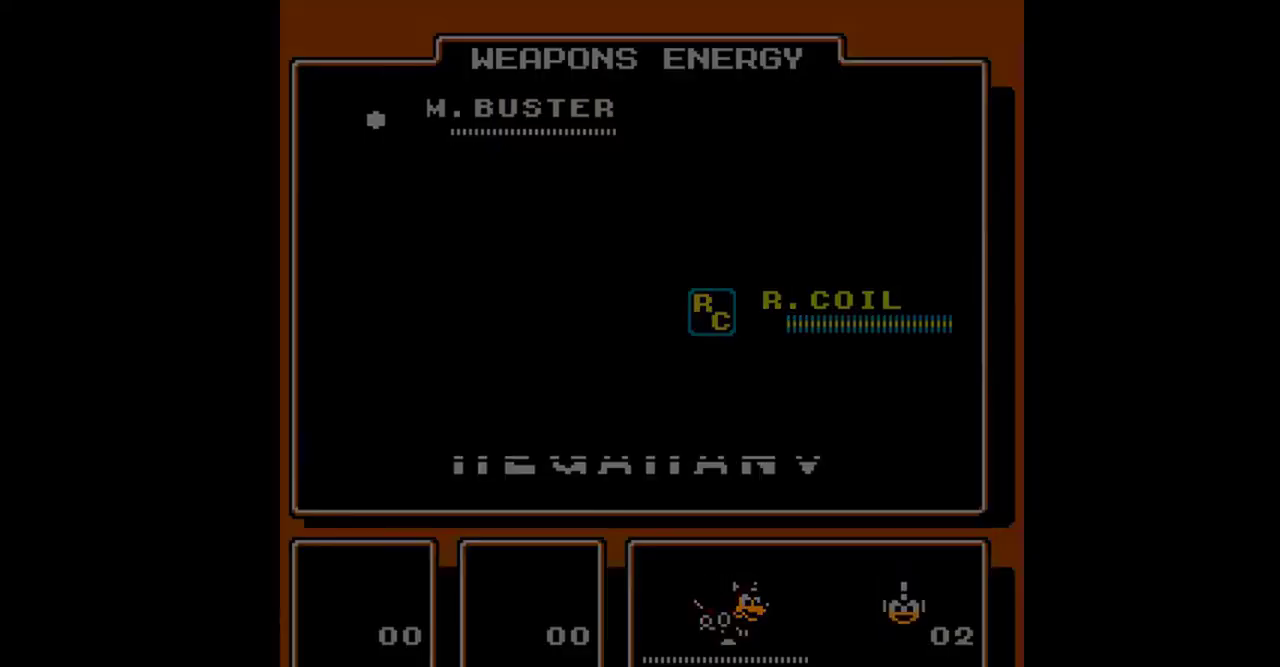
{"buttons": ["DPAD_DOWN", "DPAD_RIGHT"], "events": [[167, "DPAD_DOWN", "down"], [167, "DPAD_RIGHT", "down"], [367, "A", "down"], [467, "A", "up"]]}
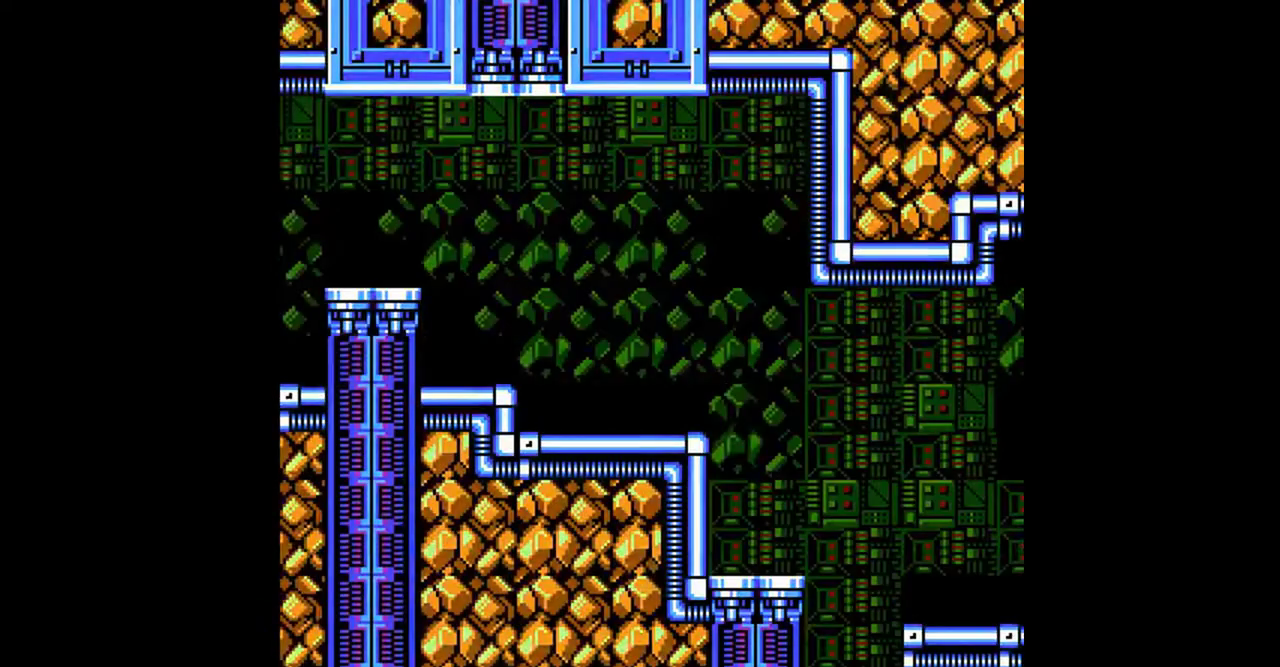
{"buttons": [], "events": [[100, "A", "down"], [333, "A", "up"], [500, "DPAD_DOWN", "up"], [500, "DPAD_RIGHT", "up"]]}